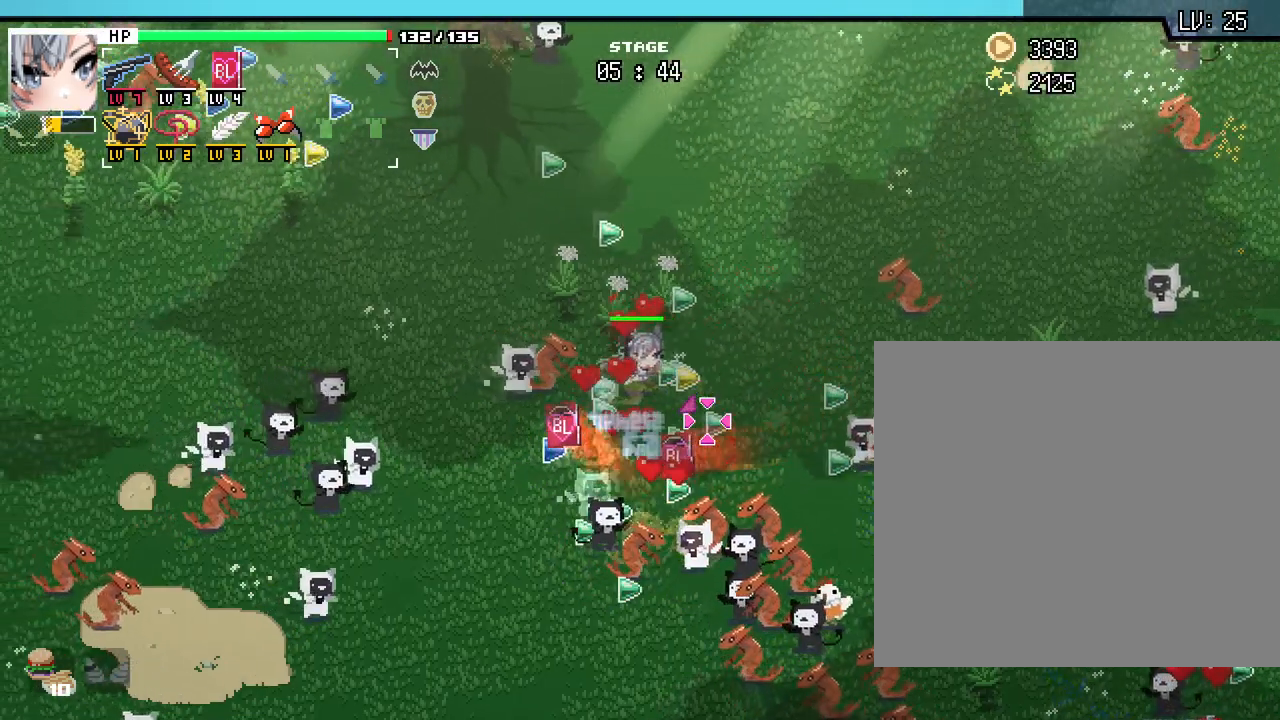
Gameplay with keyboard and mouse; each line is a JSON object with the keys and mouse buttons held at the frame after it. "events" lists presses ("down") and releases ("up") of ".", "/", "0", "1", "2", "3", "4", "5", "6", "7", "8", "9", "a", "alt_l", "alt_r", "b", "backslash", "backspace", "c", "caps_lock", "comma", "ctrl_l", "ctrl_r", "d", "e", "equals", "escape", "f", "f1", "f10", "f11", "f12", "f2", "f3", "f4", "f5", "f6", "f7", "f8", "f9", "g", "h", "i", "j", "k", "l", "lbracket", "m", "minus", "n", "o", "p", "q", "quote", "r", "rbracket", "return", "s", "semicolon", "shift_l", "shift_r", "space", "super_l", "super_r", "t", "tab", "tilde", "u", "v", "w", "x", "y", "z", "mouse_left", "mouse_wheel", "mouse_right", "mouse_mb4" and "mouse_mb5" between this image and that frame as [ms after this image, input, new state], when the widget could be followed in between. "mouse_left", "mouse_wheel", "mouse_right", "mouse_mb4", "mouse_mb5" = the "left", "wheel", "right", "mb4", "mb5" buttons of the "mouse" list. No other keys are recorded. "wheel" means that the mouse wheel is clicked or scrolled. Not read: mouse_move.
{"keys": ["s"], "mouse": []}
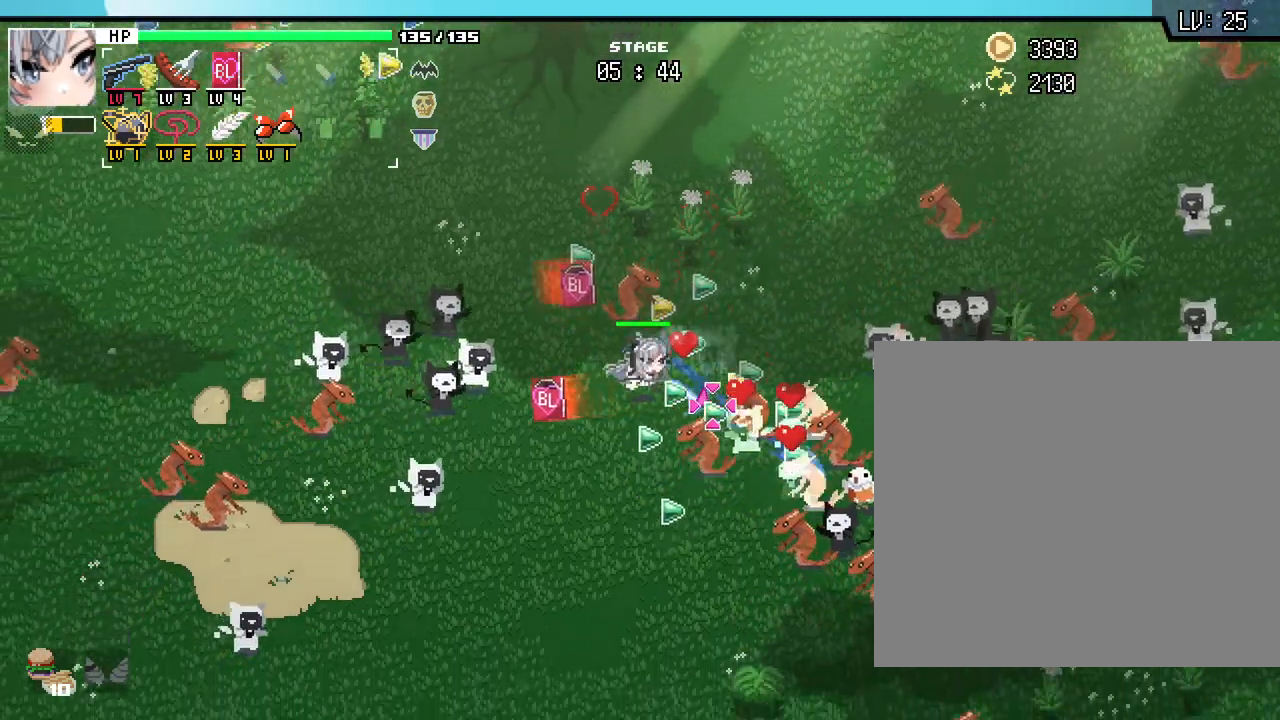
{"keys": ["d", "s"], "mouse": [], "events": [[400, "d", "down"]]}
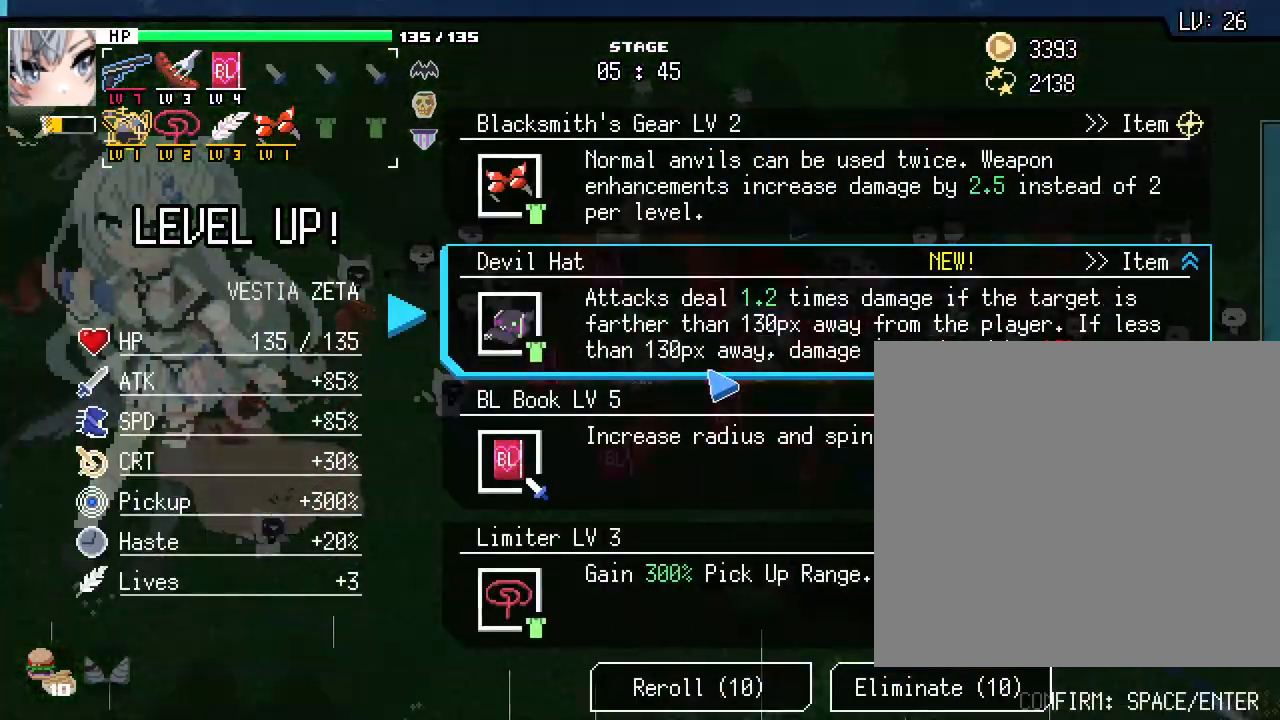
{"keys": [], "mouse": [], "events": [[133, "d", "up"], [167, "s", "up"]]}
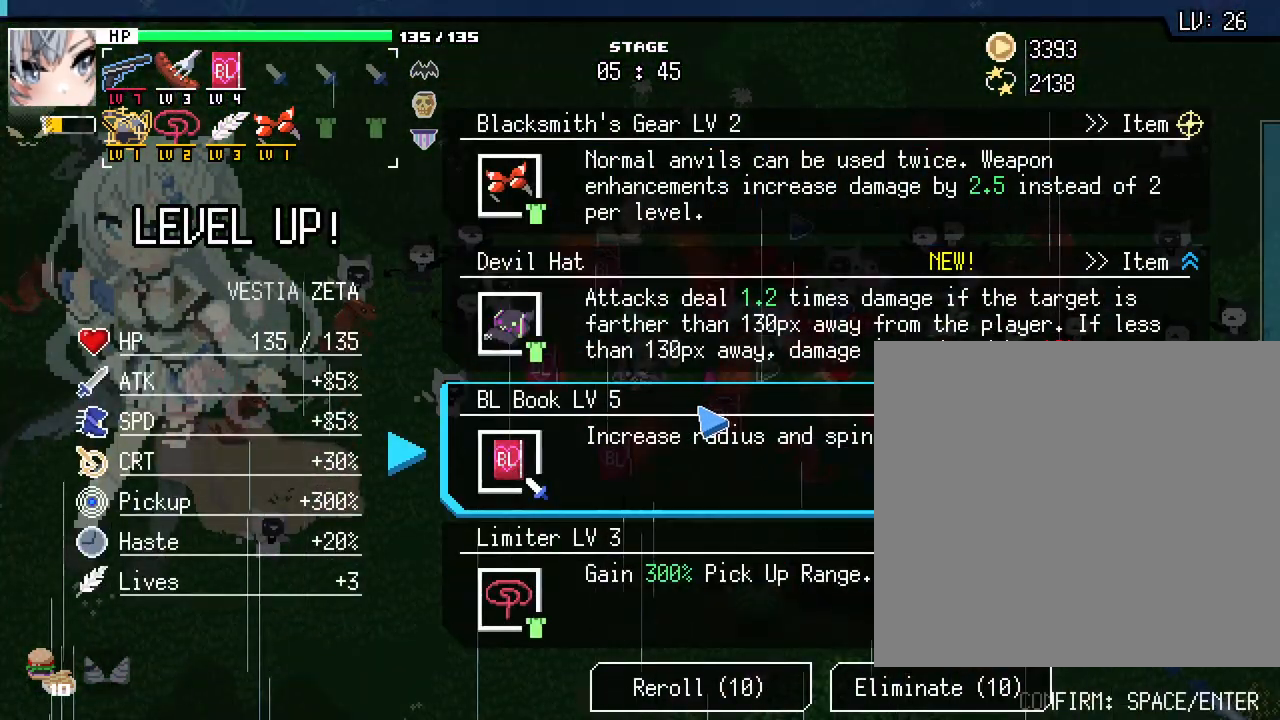
{"keys": [], "mouse": [], "events": []}
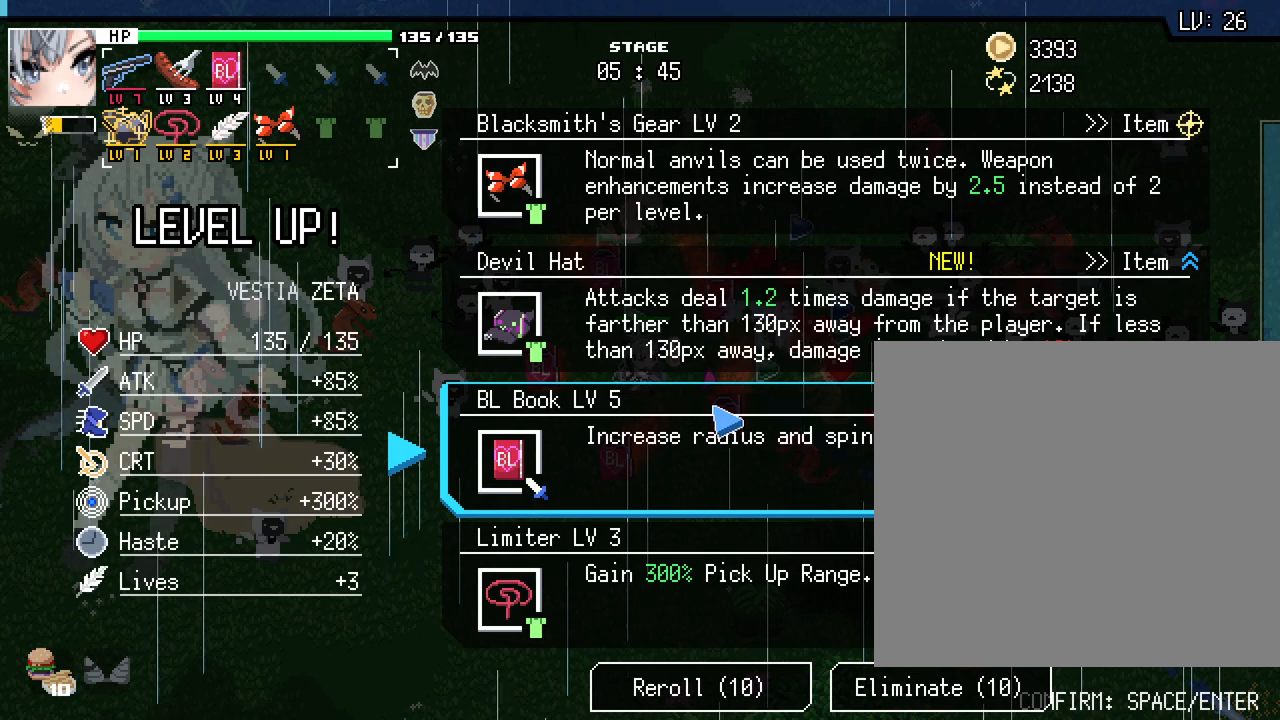
{"keys": [], "mouse": [], "events": []}
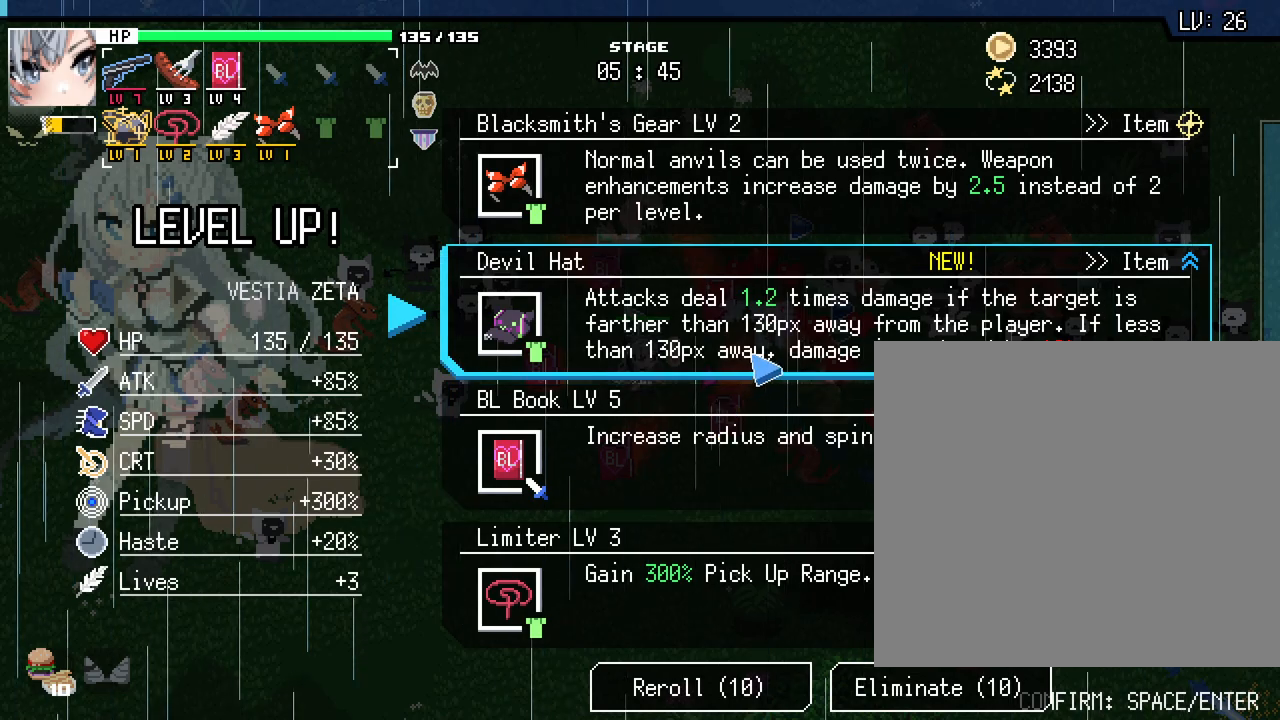
{"keys": [], "mouse": [], "events": []}
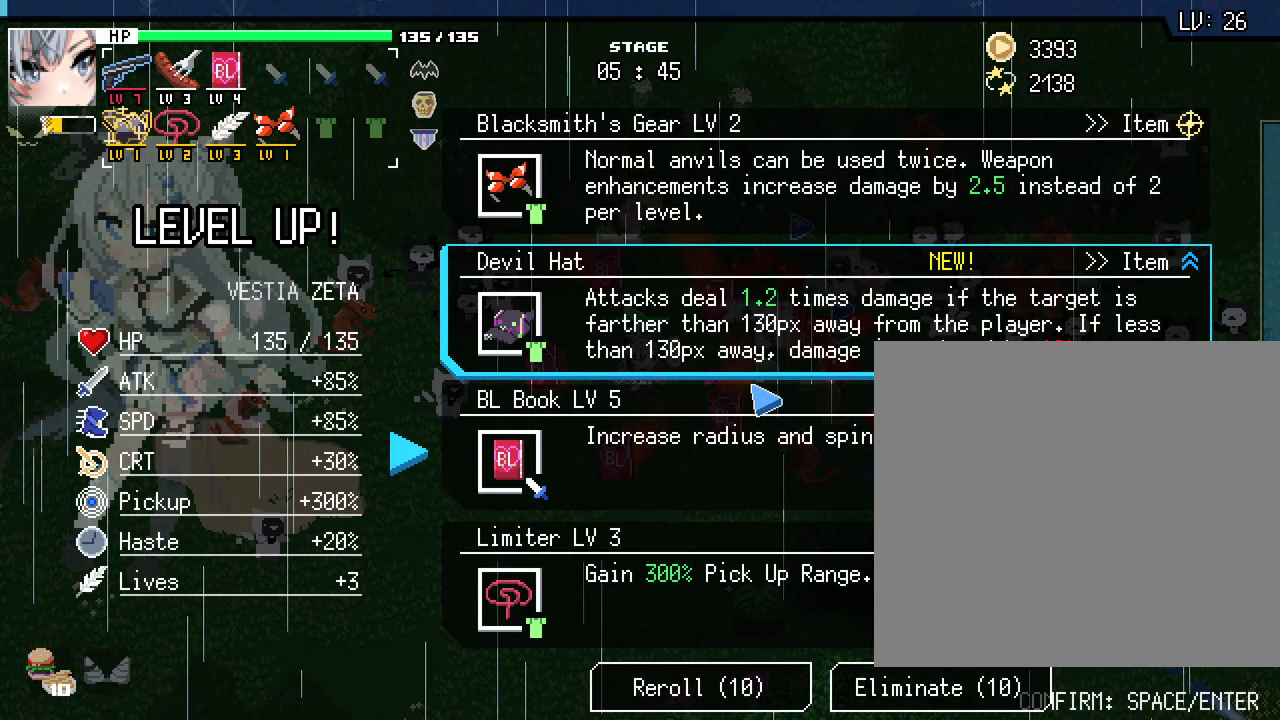
{"keys": [], "mouse": [], "events": []}
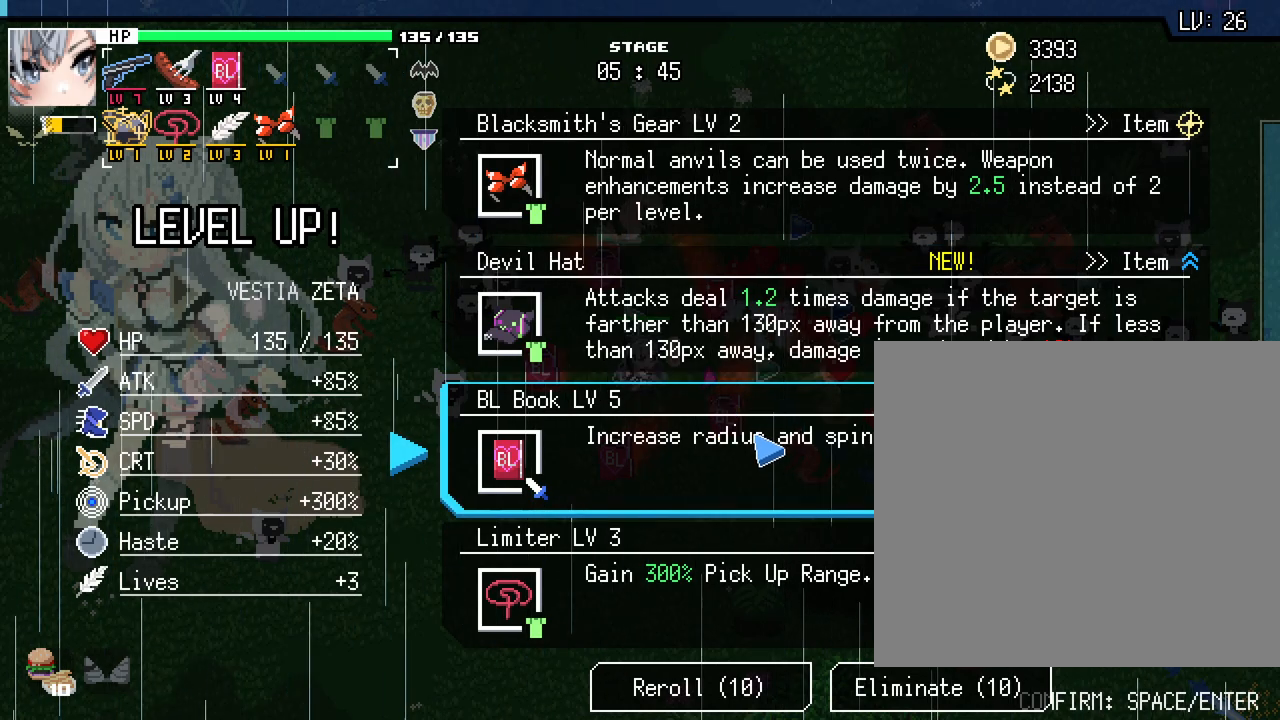
{"keys": [], "mouse": [], "events": []}
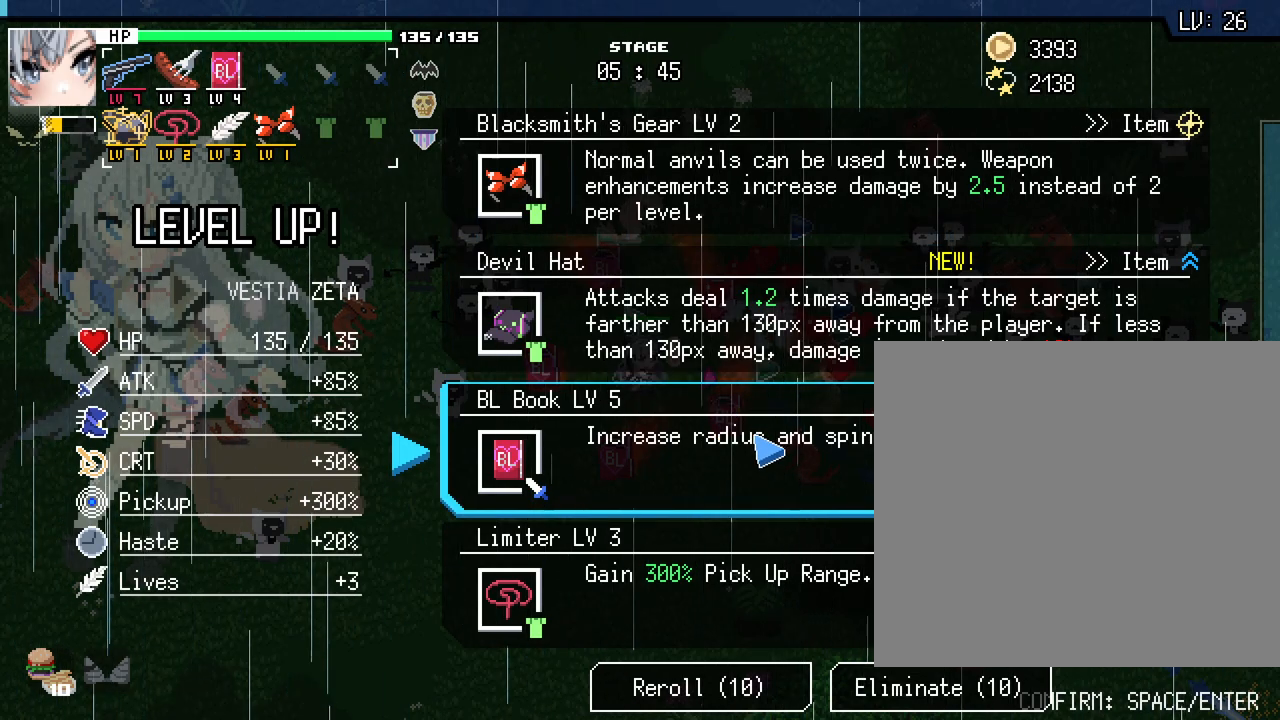
{"keys": [], "mouse": [], "events": []}
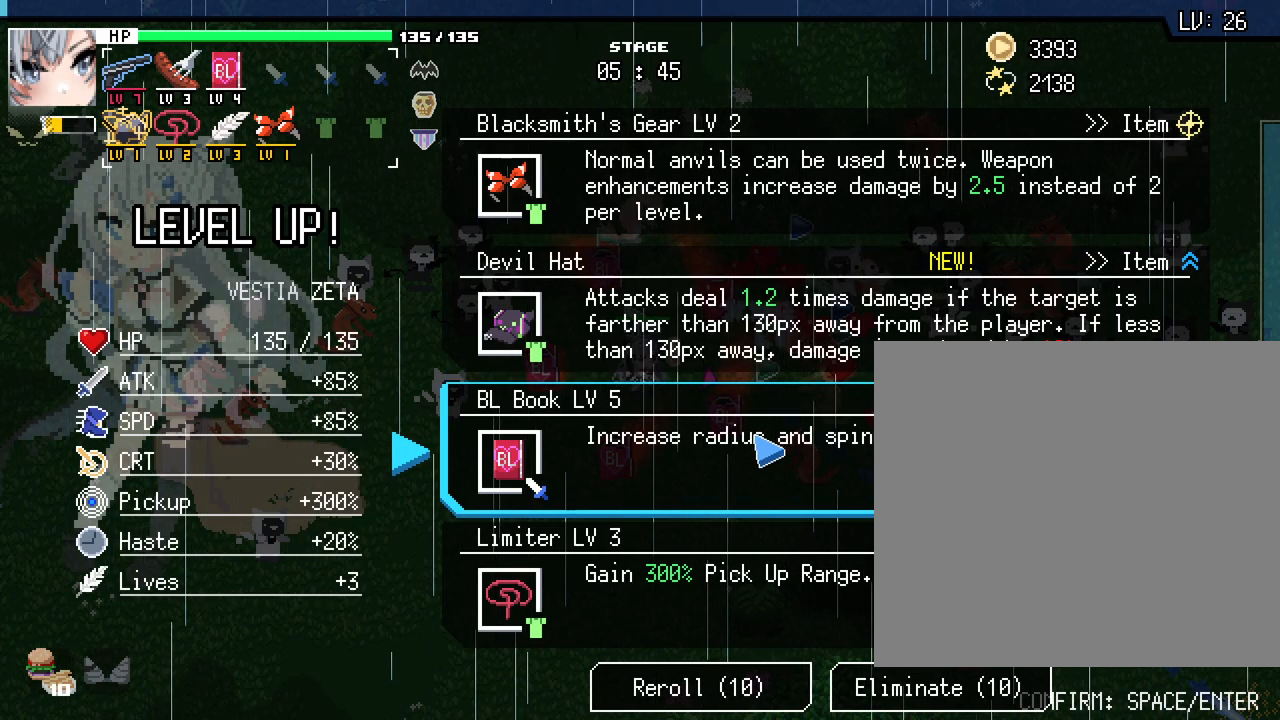
{"keys": [], "mouse": [], "events": []}
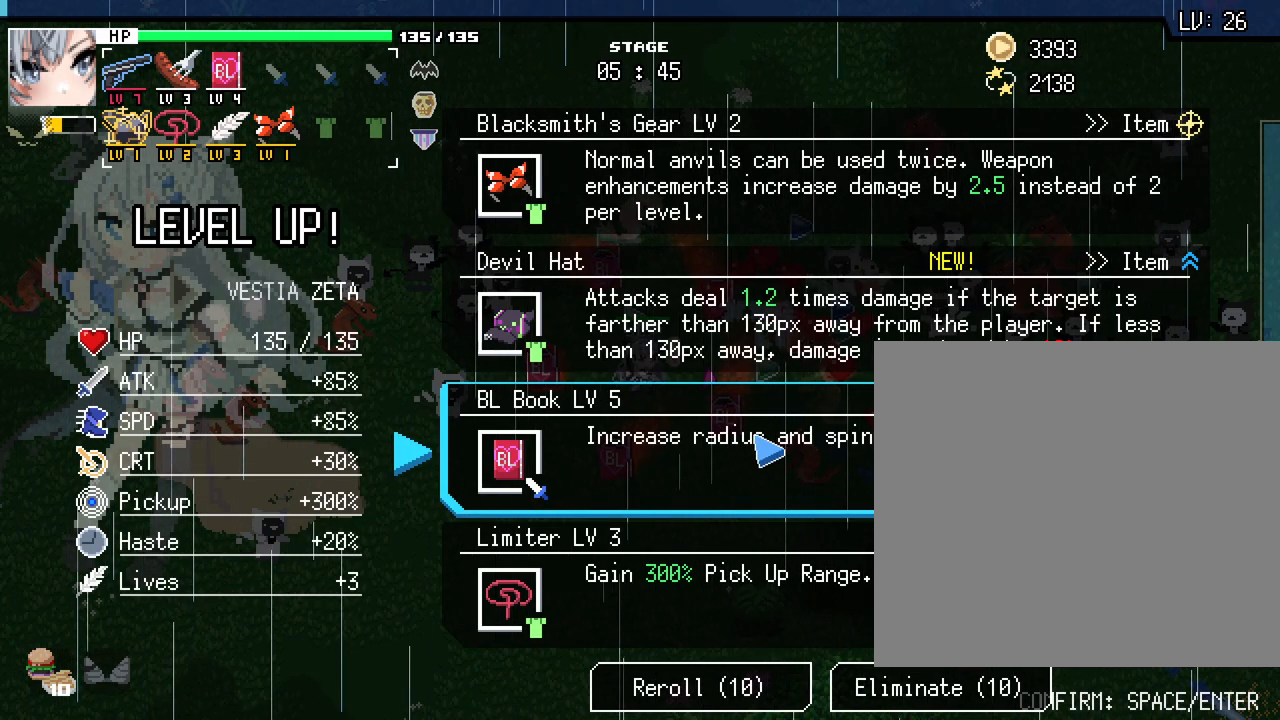
{"keys": ["s"], "mouse": []}
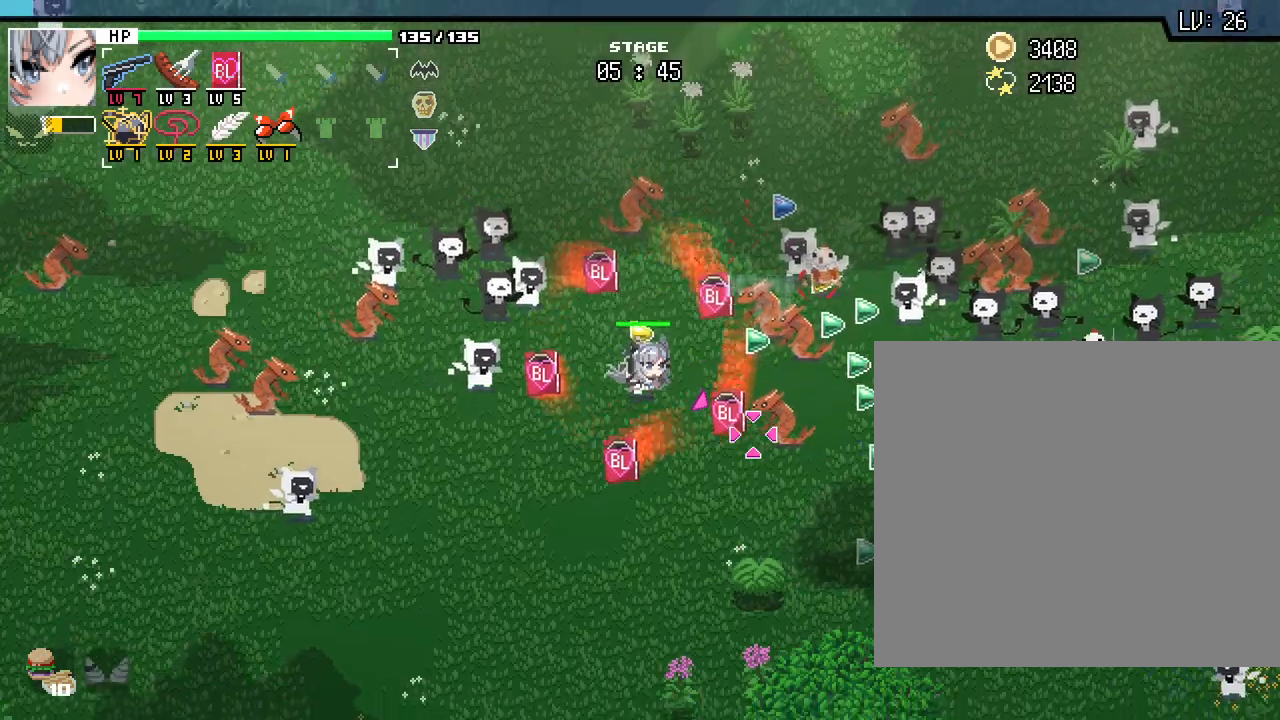
{"keys": ["a", "s"], "mouse": [], "events": [[17, "d", "down"], [267, "d", "up"], [350, "a", "down"]]}
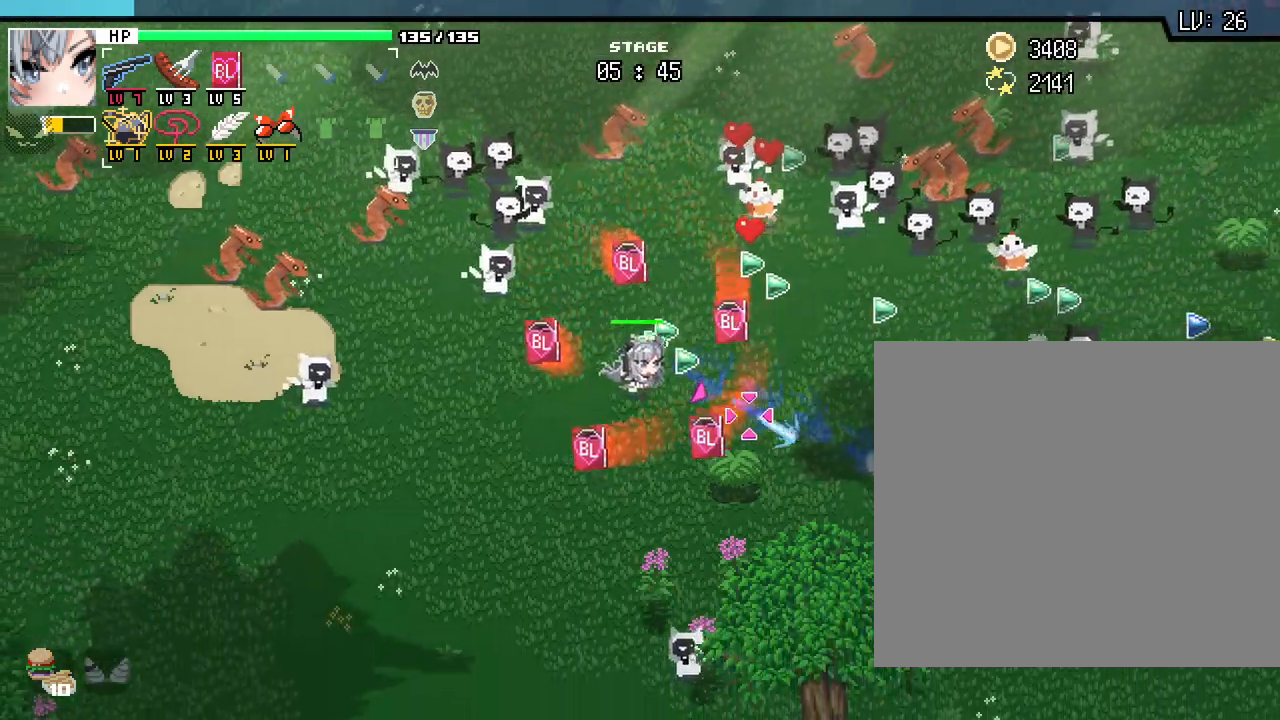
{"keys": ["d", "w"], "mouse": [], "events": [[233, "d", "down"], [250, "a", "up"], [333, "s", "up"], [500, "w", "down"]]}
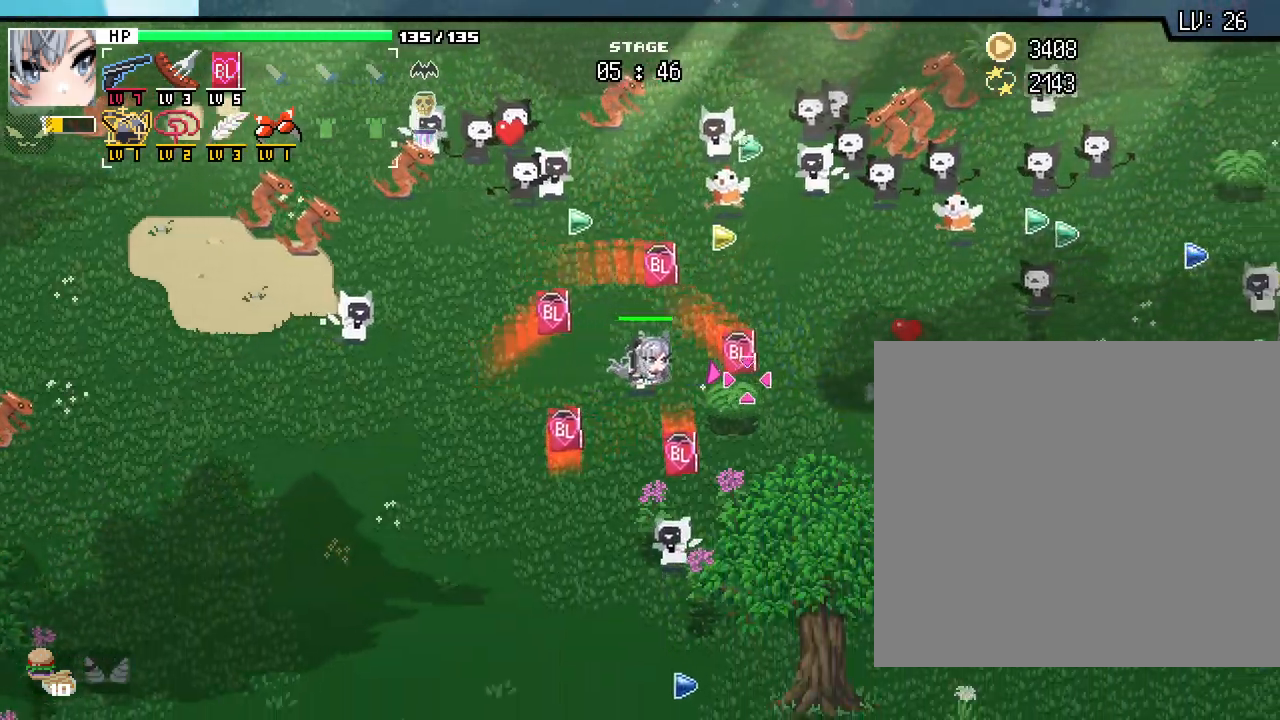
{"keys": ["s"], "mouse": [], "events": [[267, "w", "up"], [400, "s", "down"], [467, "d", "up"]]}
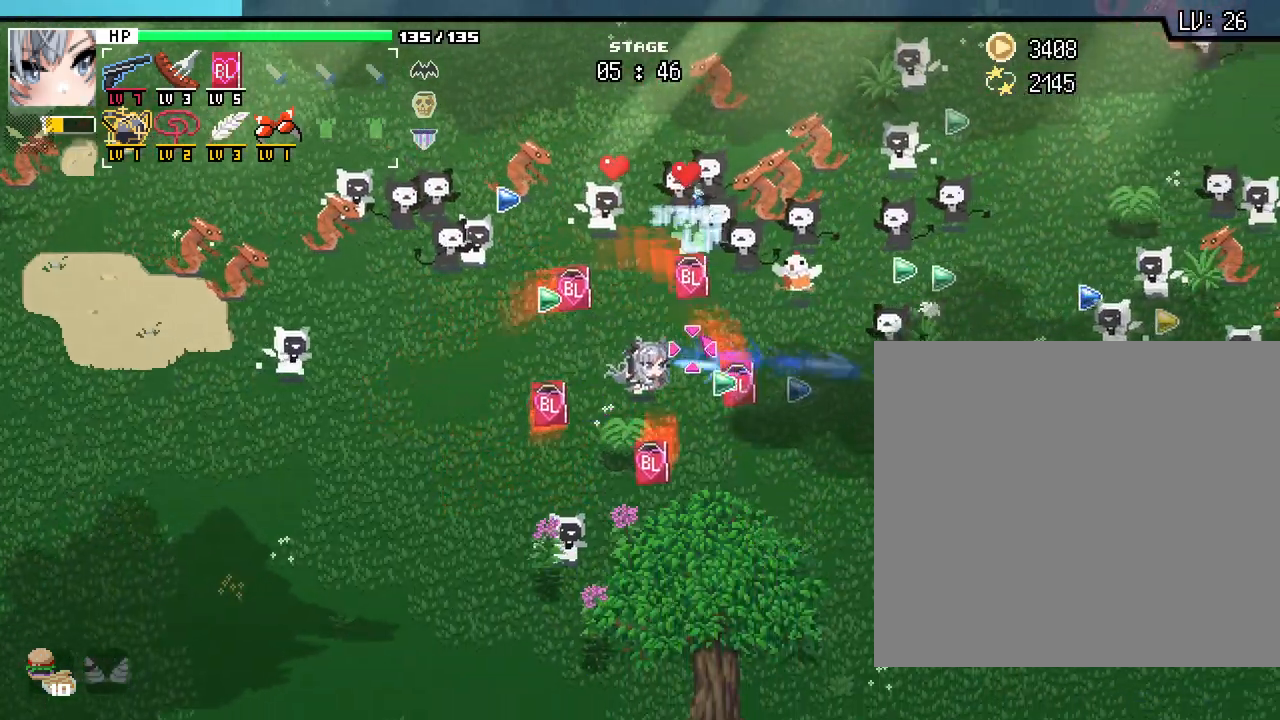
{"keys": ["d", "w"], "mouse": [], "events": [[150, "d", "down"], [200, "s", "up"], [367, "w", "down"]]}